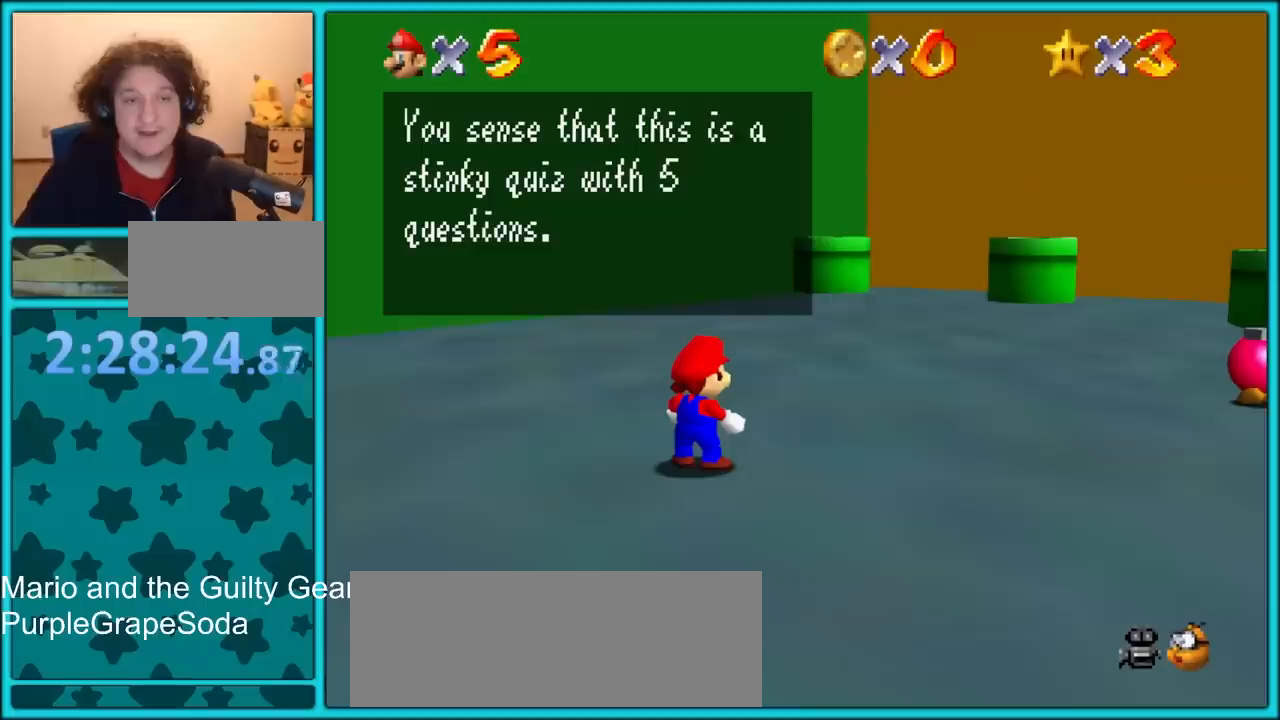
Gameplay with a controller (Nintendo layout); each line is a JSON object with the inputs held at the frame after it (dt_ms = milliseconds from this image to that frame). "button_events" lists button changes between this image and that frame as [ms after this image, input, new state], when the widget could be followed in between (sticks are given only as held states). Not read: L1 L3 R3.
{"dt_ms": 500, "buttons": [], "left_stick": "center", "button_events": []}
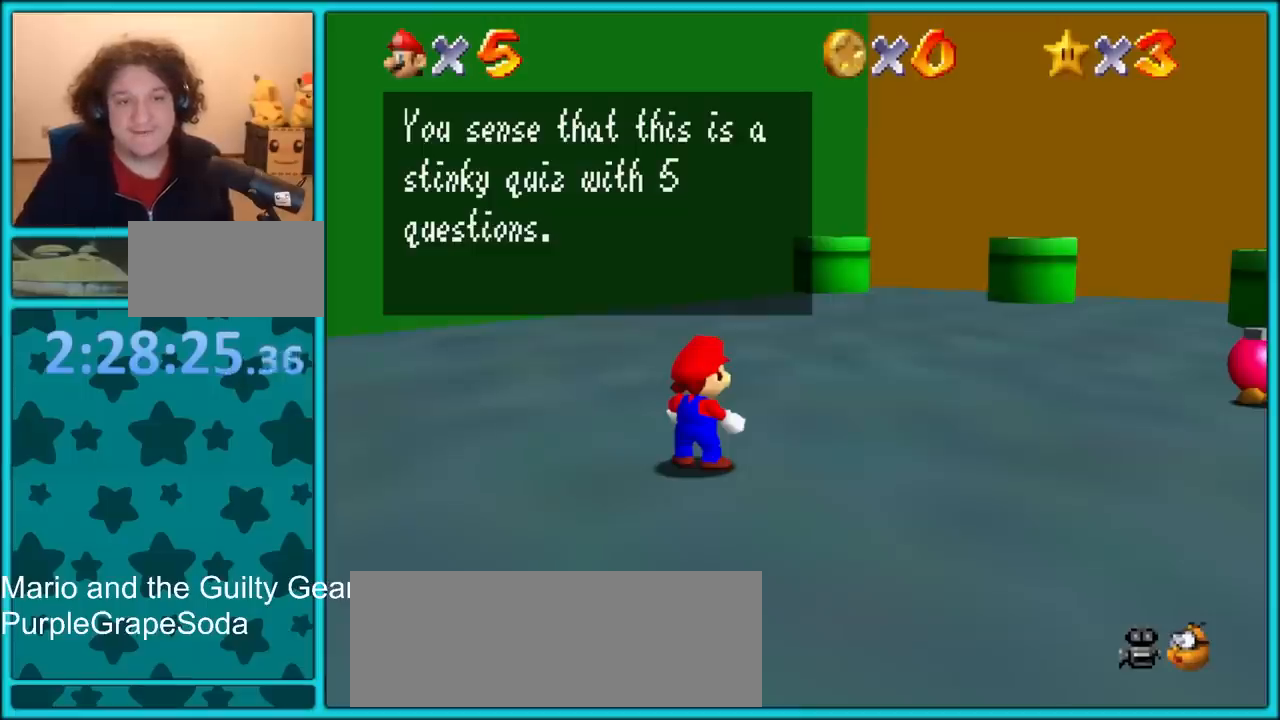
{"dt_ms": 500, "buttons": [], "left_stick": "center", "button_events": []}
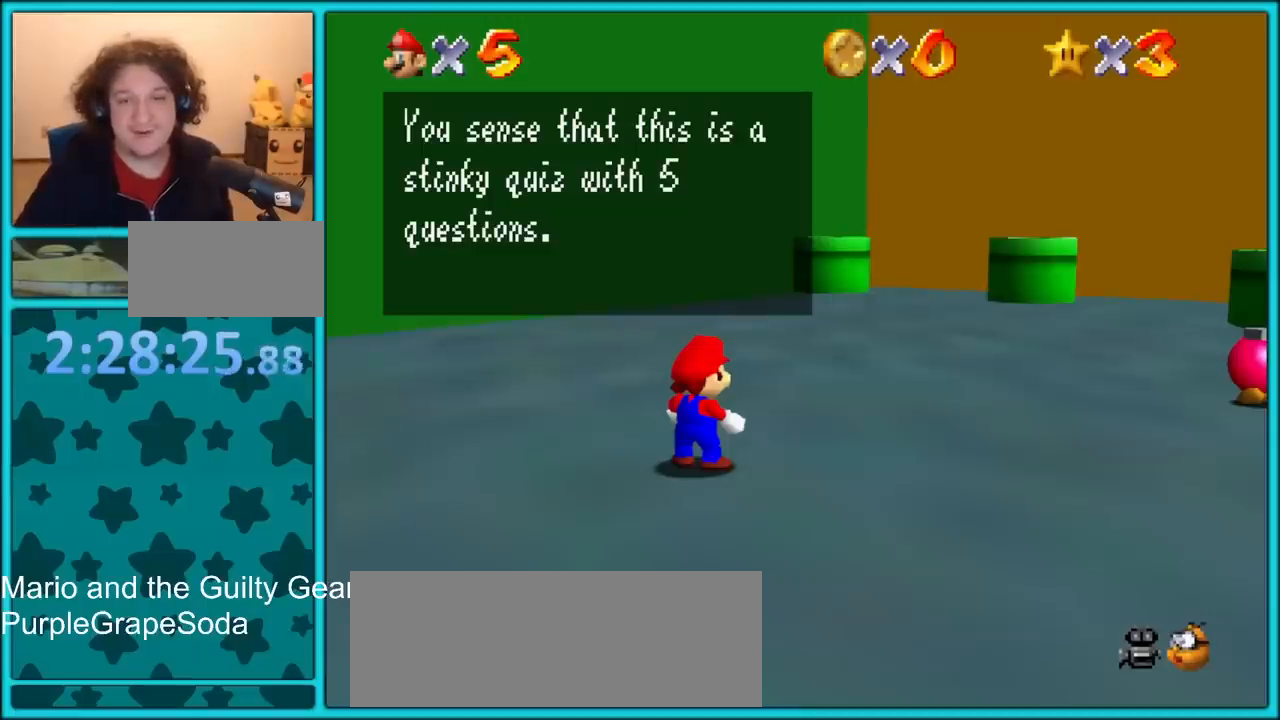
{"dt_ms": 500, "buttons": [], "left_stick": "center", "button_events": []}
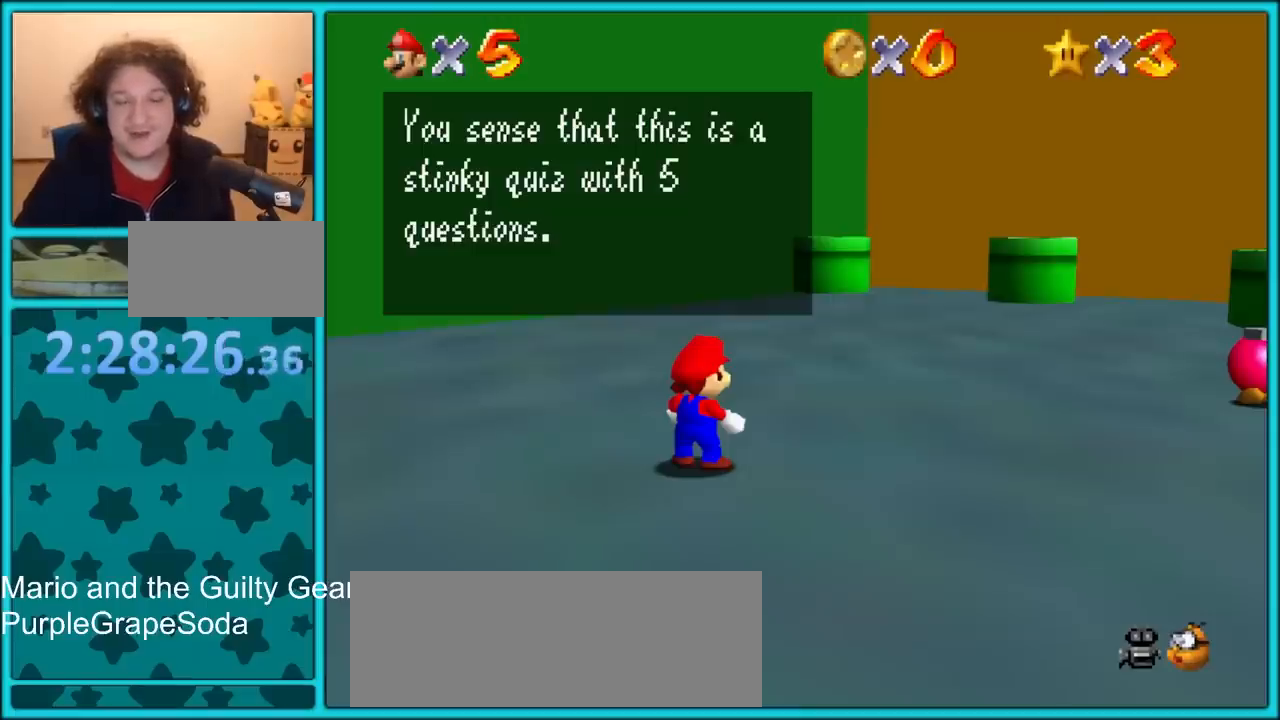
{"dt_ms": 500, "buttons": [], "left_stick": "center", "button_events": []}
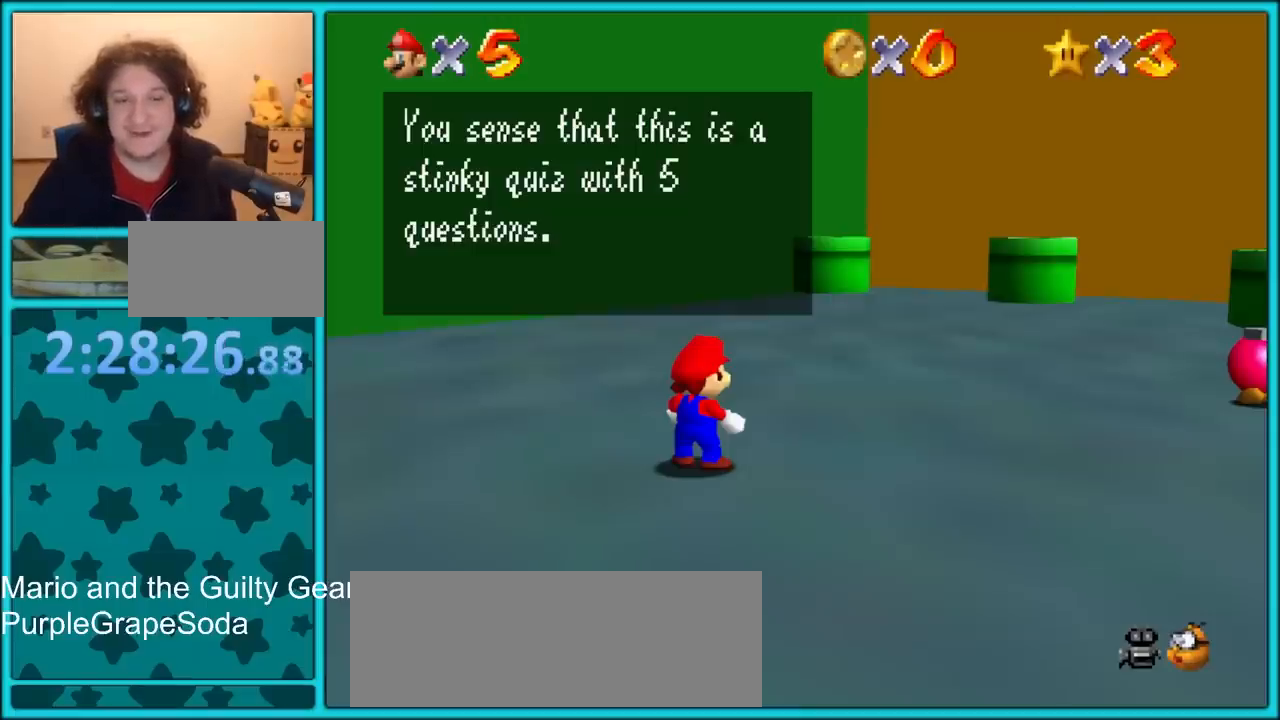
{"dt_ms": 500, "buttons": [], "left_stick": "right", "button_events": [[350, "A", "down"], [467, "A", "up"]]}
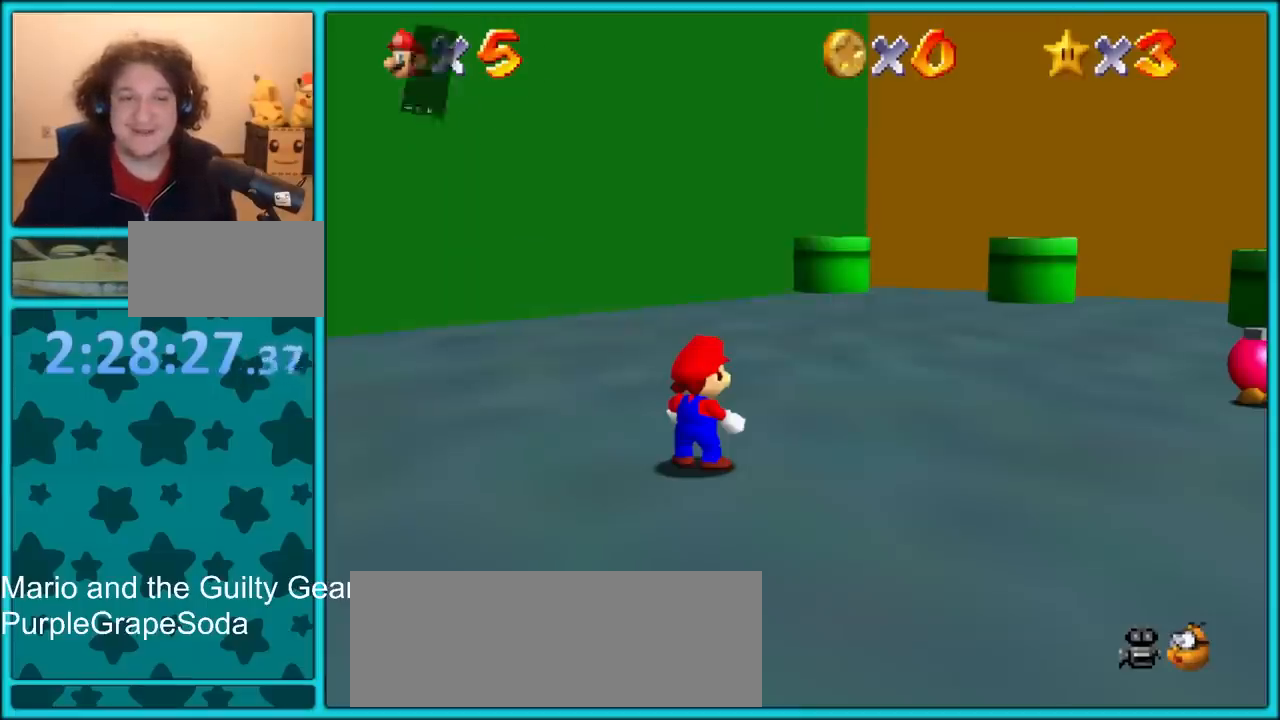
{"dt_ms": 500, "buttons": ["A", "R1"], "left_stick": "right", "button_events": [[317, "A", "down"], [333, "R1", "down"]]}
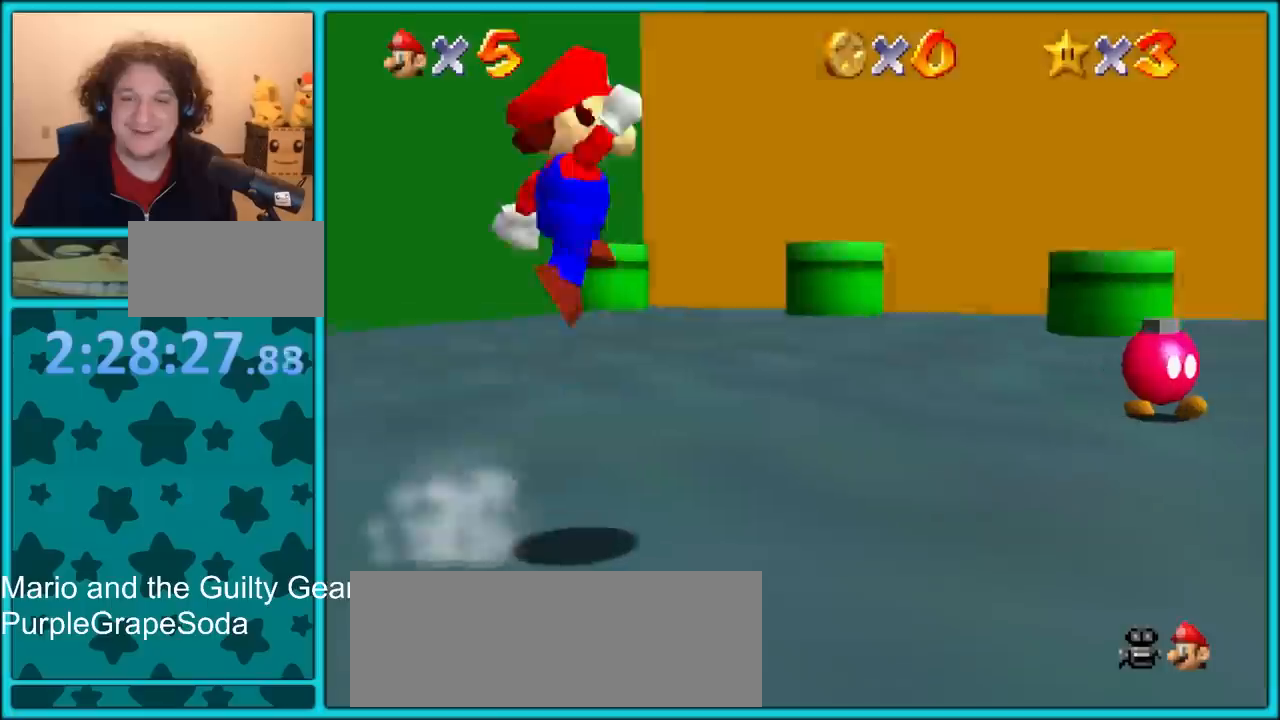
{"dt_ms": 500, "buttons": ["A", "R1"], "left_stick": "up", "button_events": []}
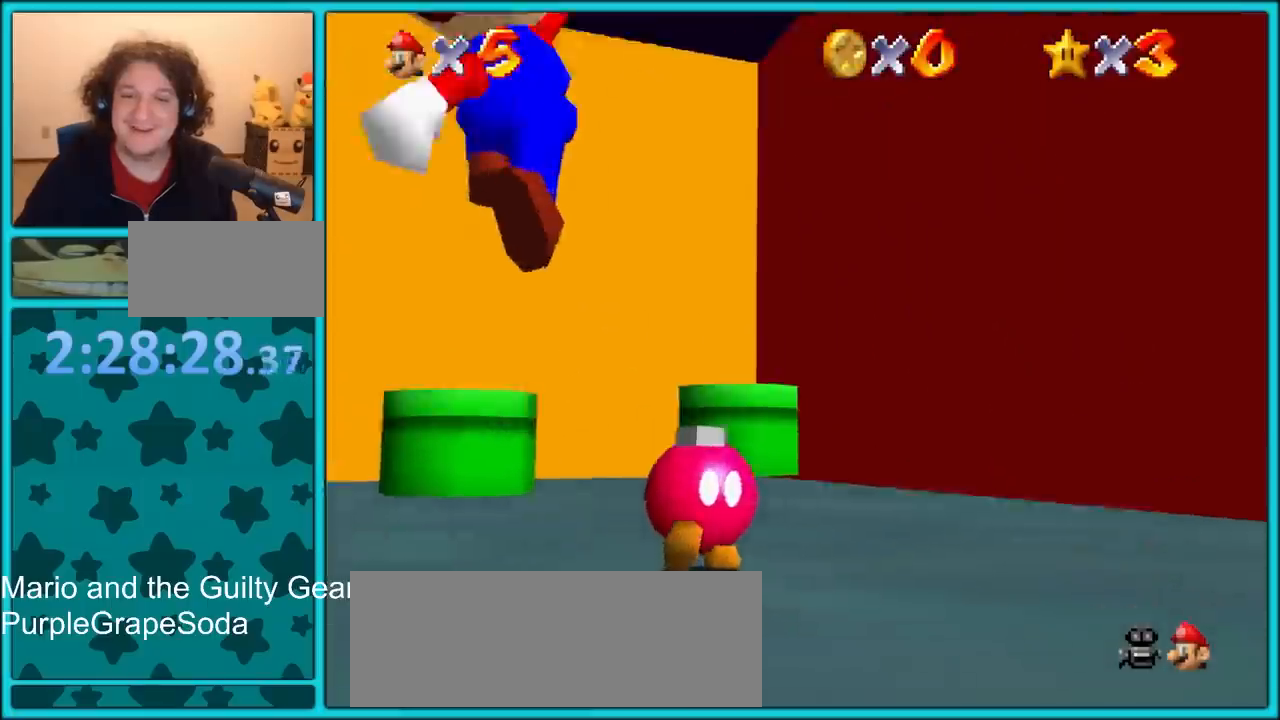
{"dt_ms": 500, "buttons": ["B", "R1"], "left_stick": "up", "button_events": [[117, "A", "up"], [400, "B", "down"]]}
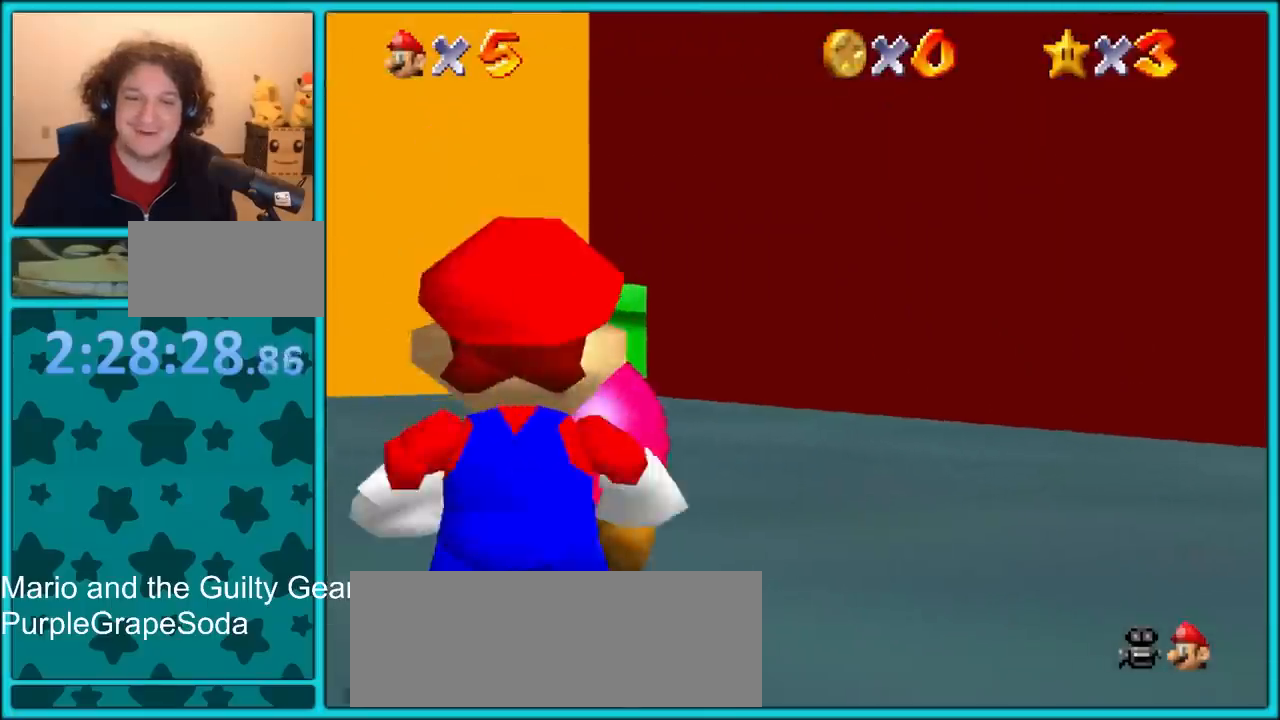
{"dt_ms": 500, "buttons": [], "left_stick": "center", "button_events": [[200, "B", "up"], [250, "R1", "up"]]}
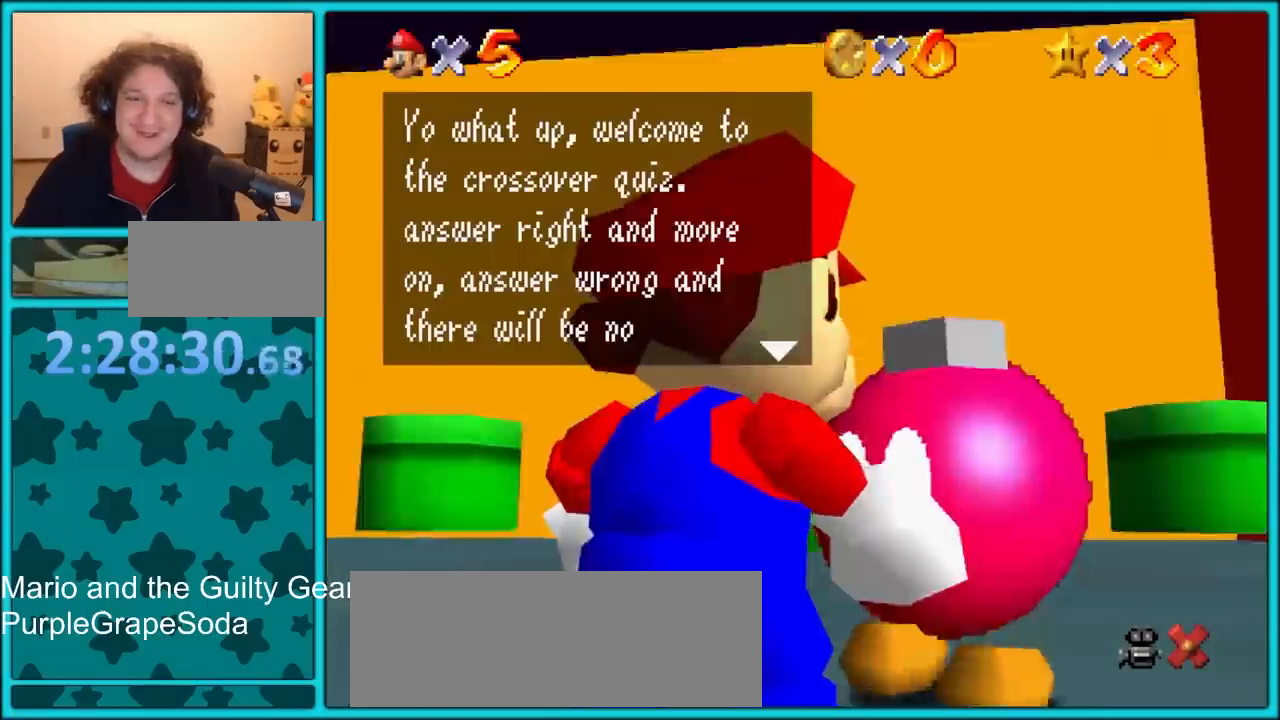
{"dt_ms": 500, "buttons": [], "left_stick": "center", "button_events": []}
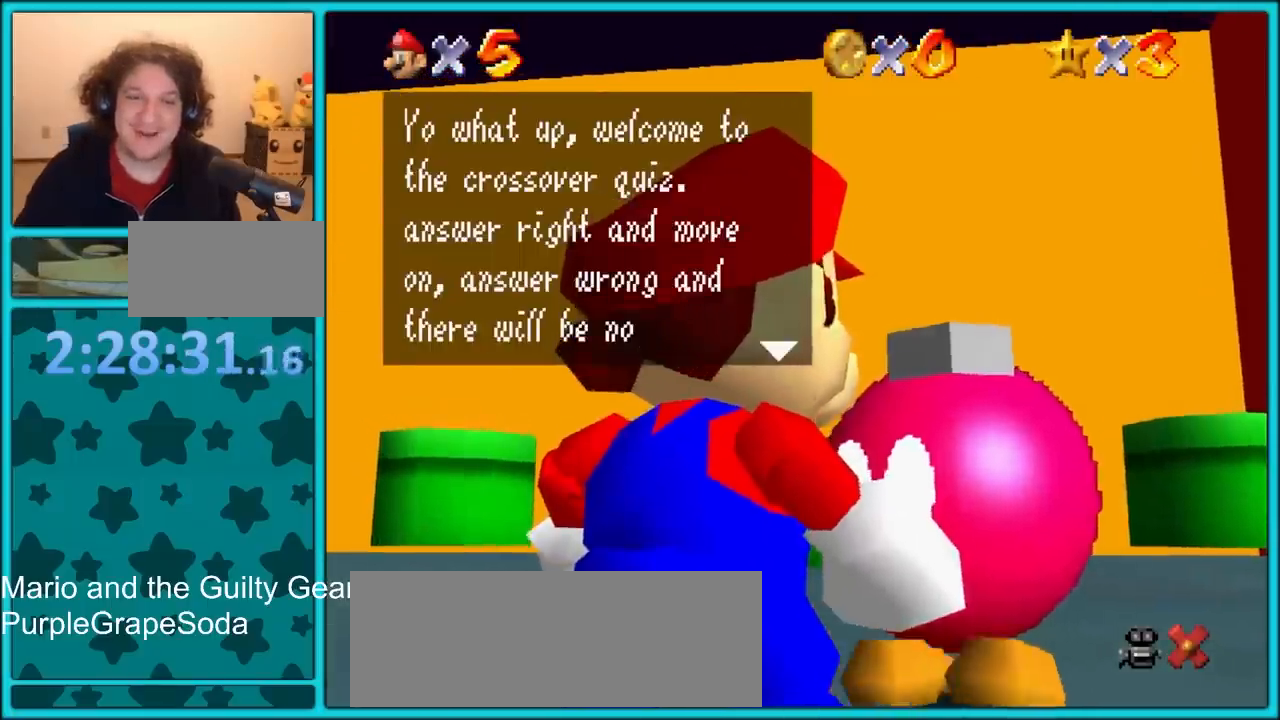
{"dt_ms": 500, "buttons": [], "left_stick": "center", "button_events": []}
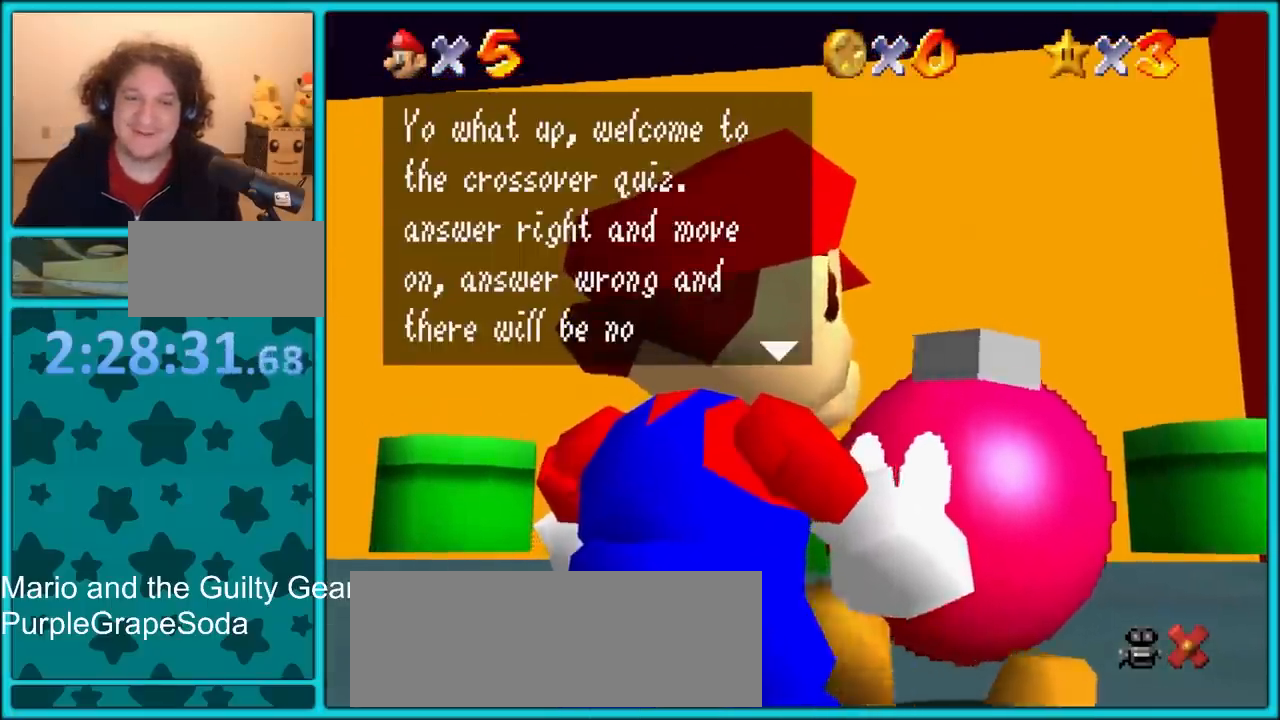
{"dt_ms": 500, "buttons": [], "left_stick": "center", "button_events": []}
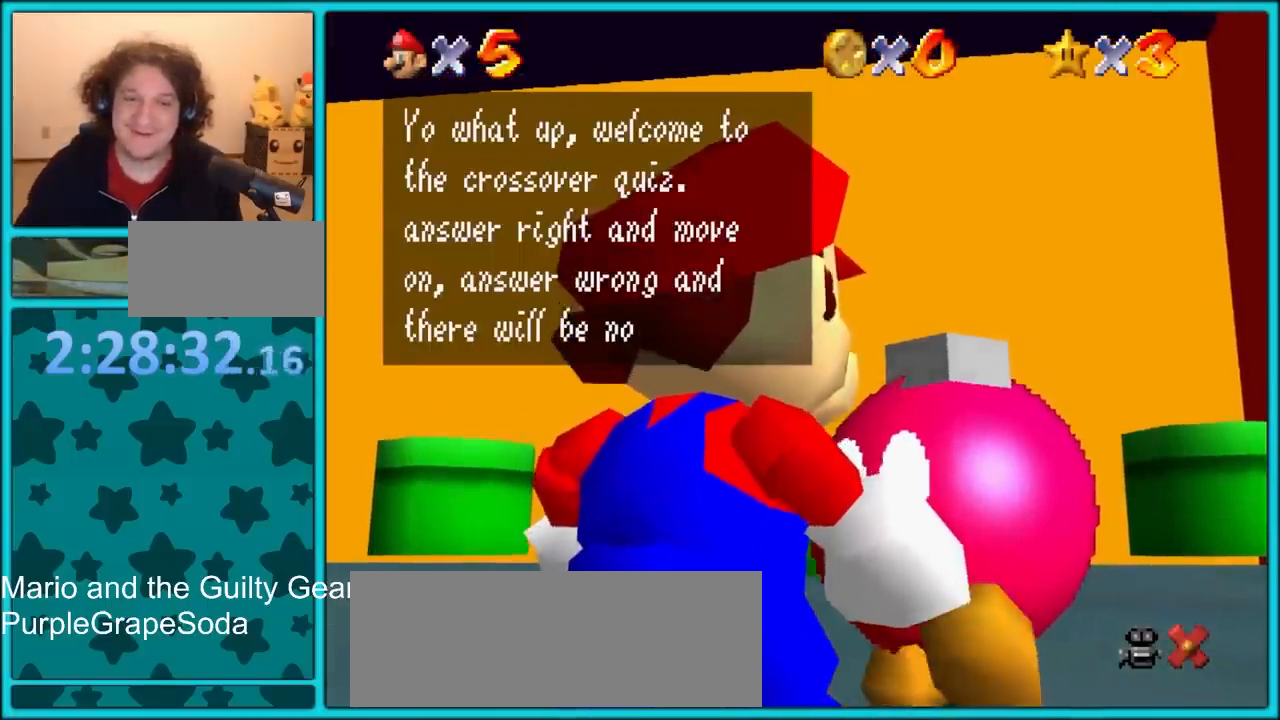
{"dt_ms": 500, "buttons": [], "left_stick": "center", "button_events": []}
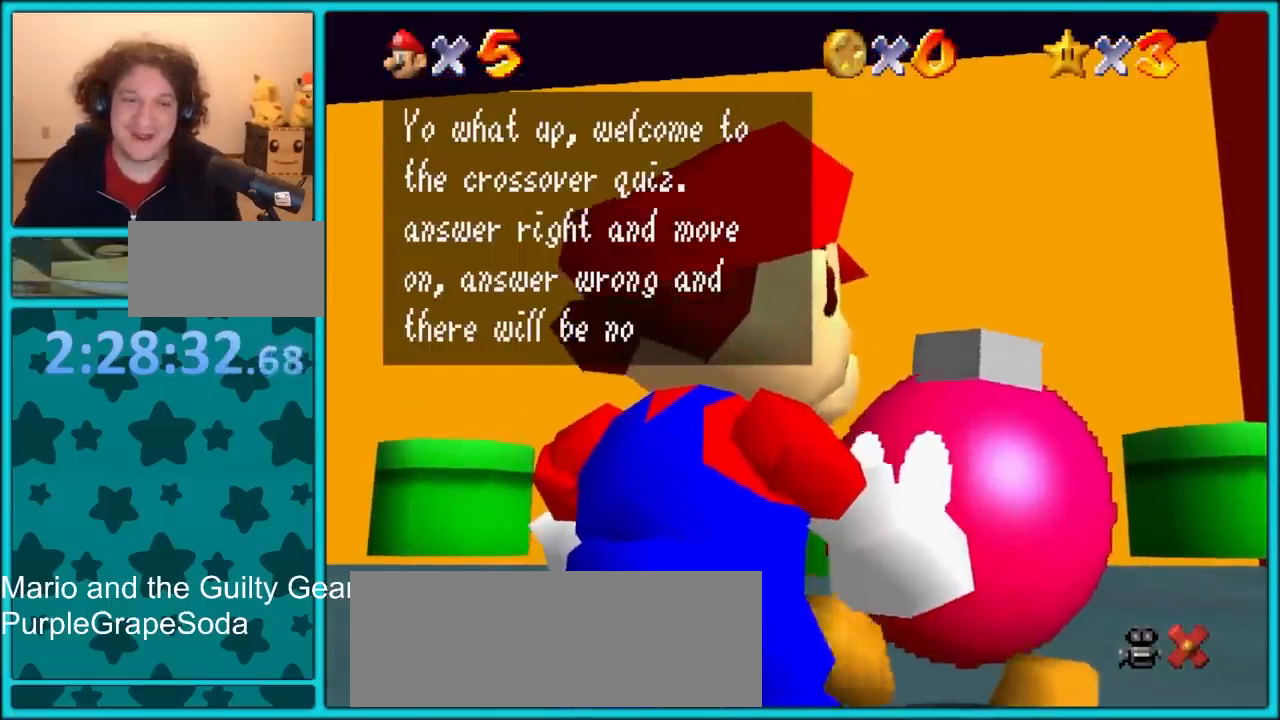
{"dt_ms": 500, "buttons": [], "left_stick": "center", "button_events": []}
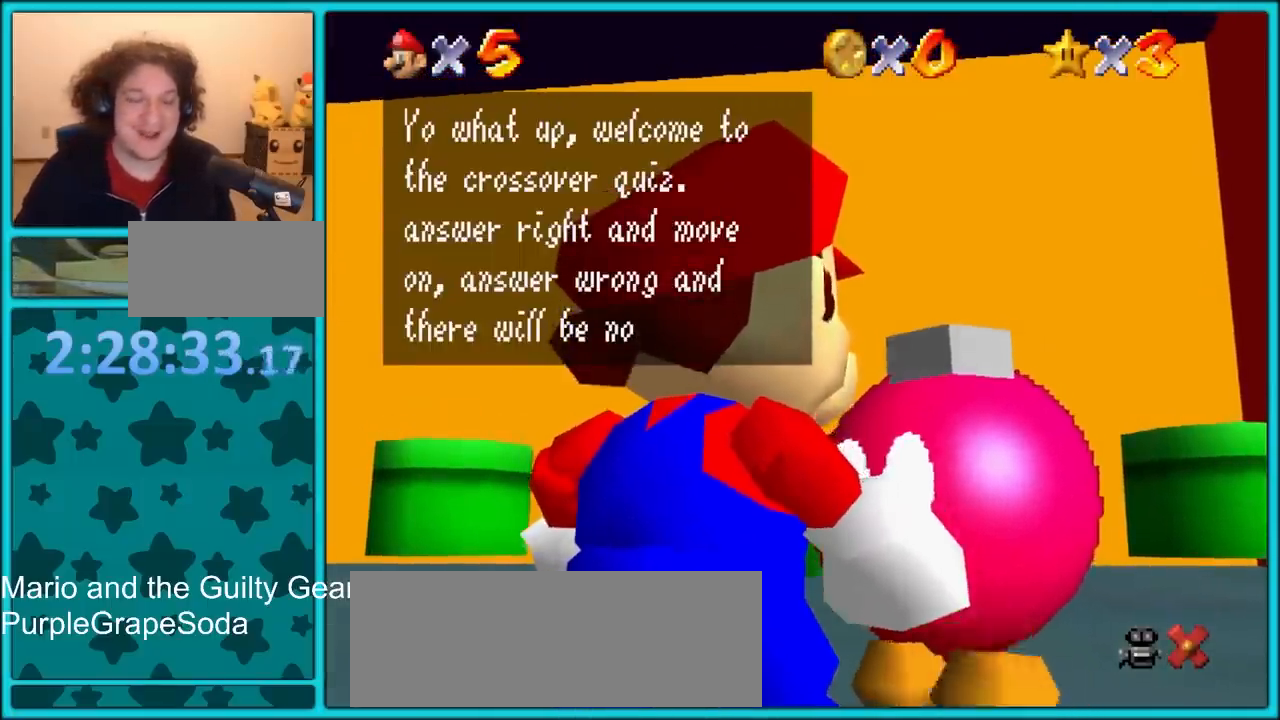
{"dt_ms": 500, "buttons": [], "left_stick": "center", "button_events": []}
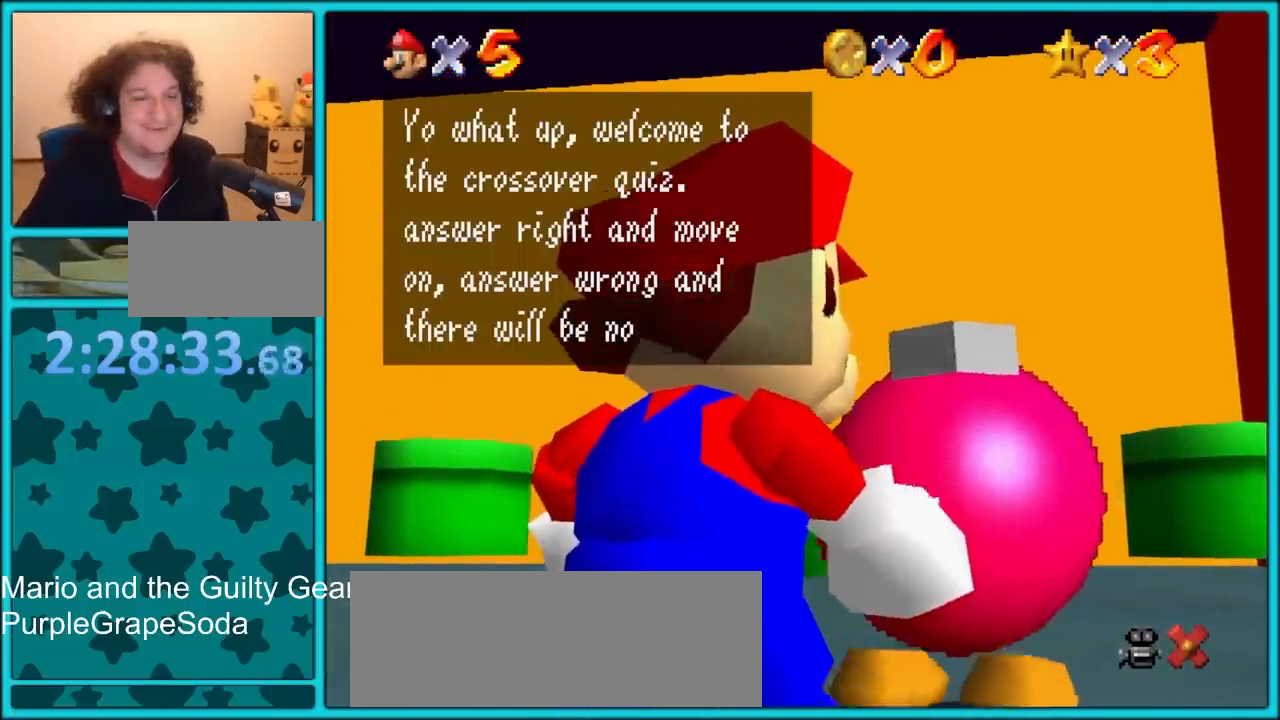
{"dt_ms": 500, "buttons": [], "left_stick": "center", "button_events": []}
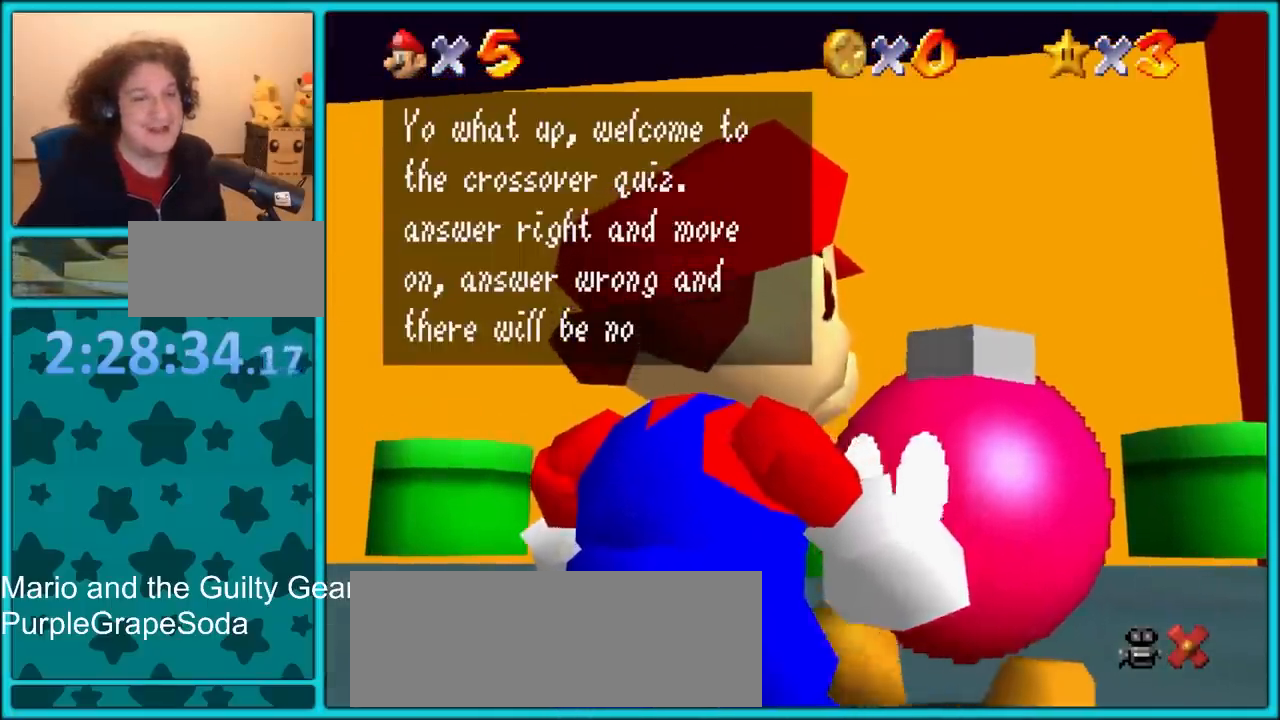
{"dt_ms": 500, "buttons": [], "left_stick": "center", "button_events": []}
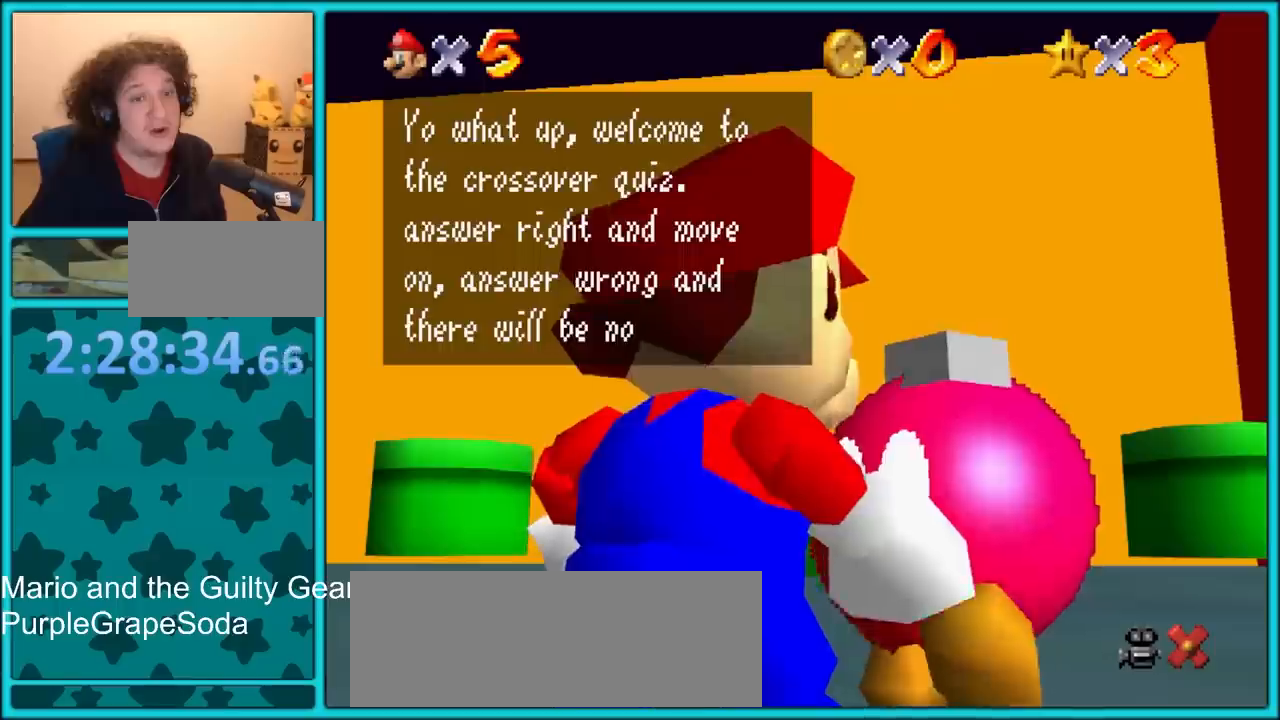
{"dt_ms": 500, "buttons": [], "left_stick": "center", "button_events": [[67, "A", "down"], [217, "A", "up"]]}
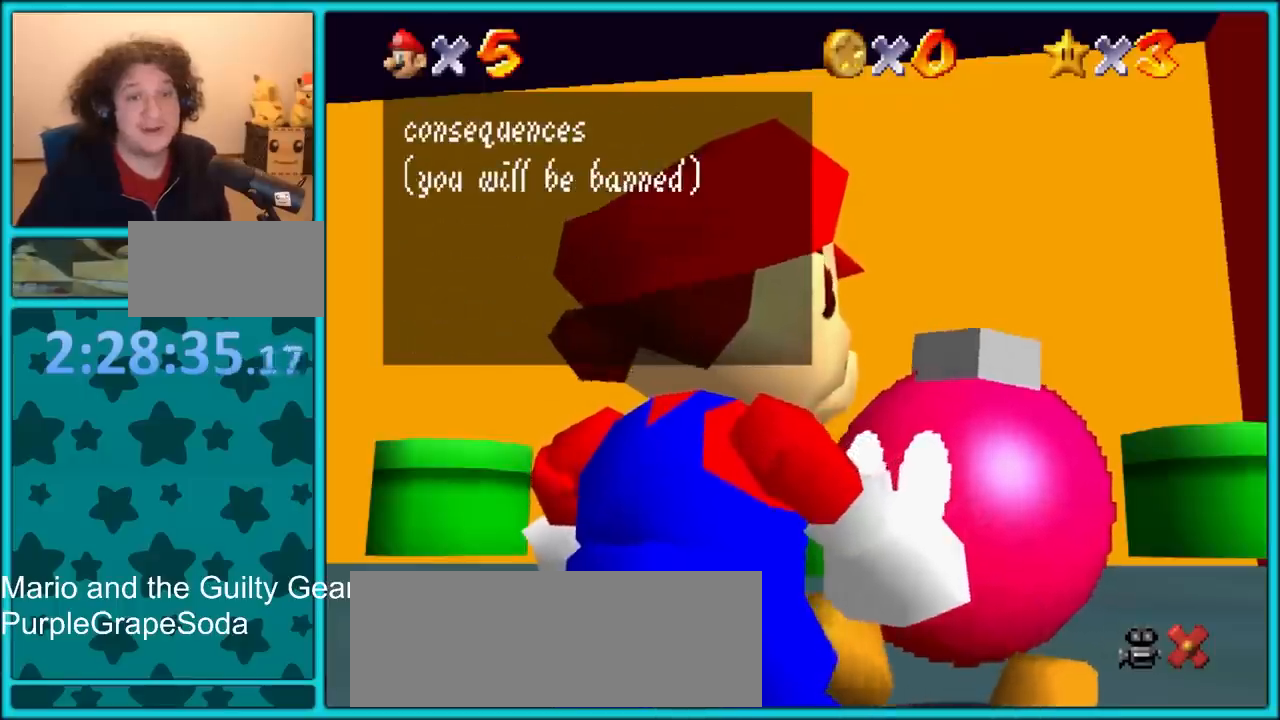
{"dt_ms": 1000, "buttons": [], "left_stick": "center", "button_events": []}
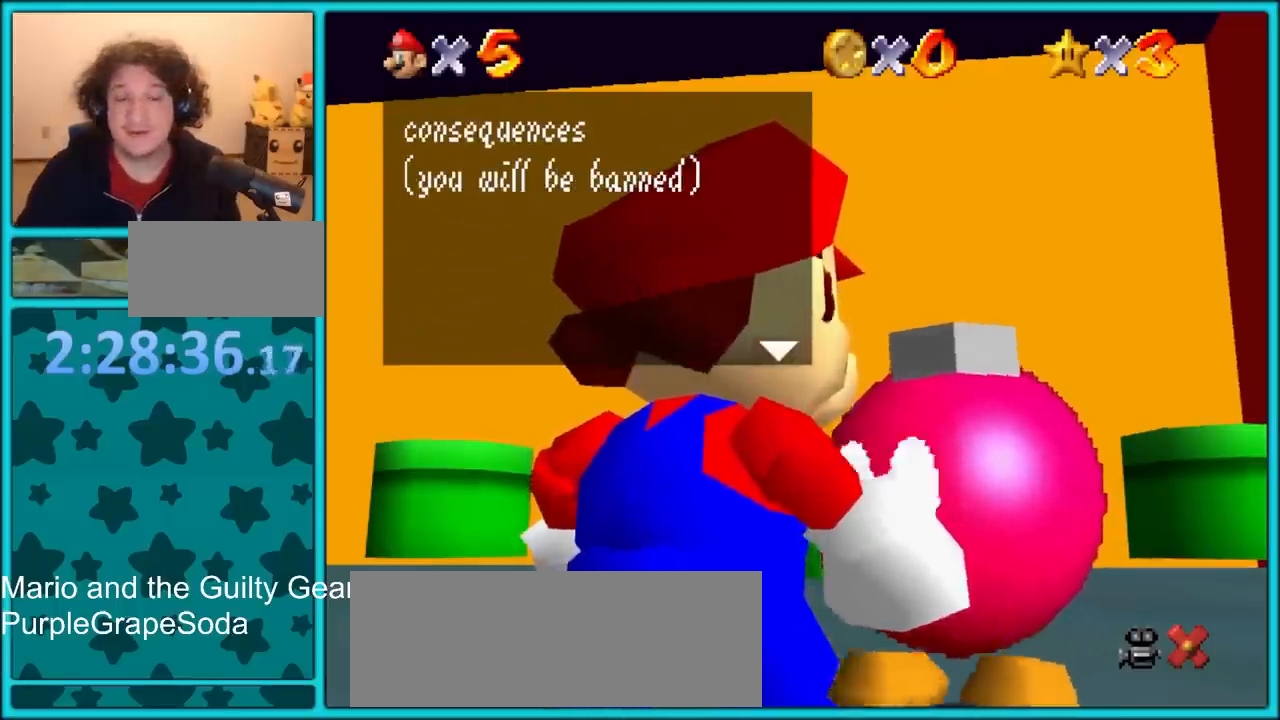
{"dt_ms": 500, "buttons": [], "left_stick": "center", "button_events": []}
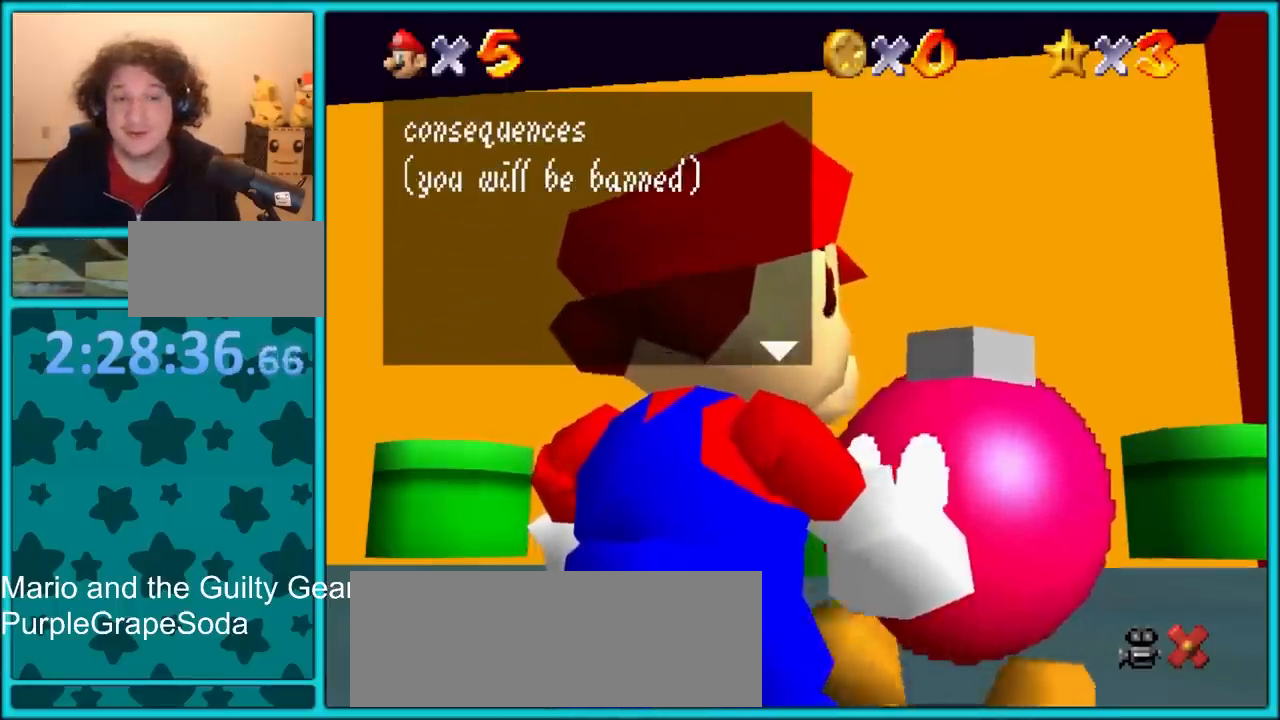
{"dt_ms": 500, "buttons": [], "left_stick": "center", "button_events": []}